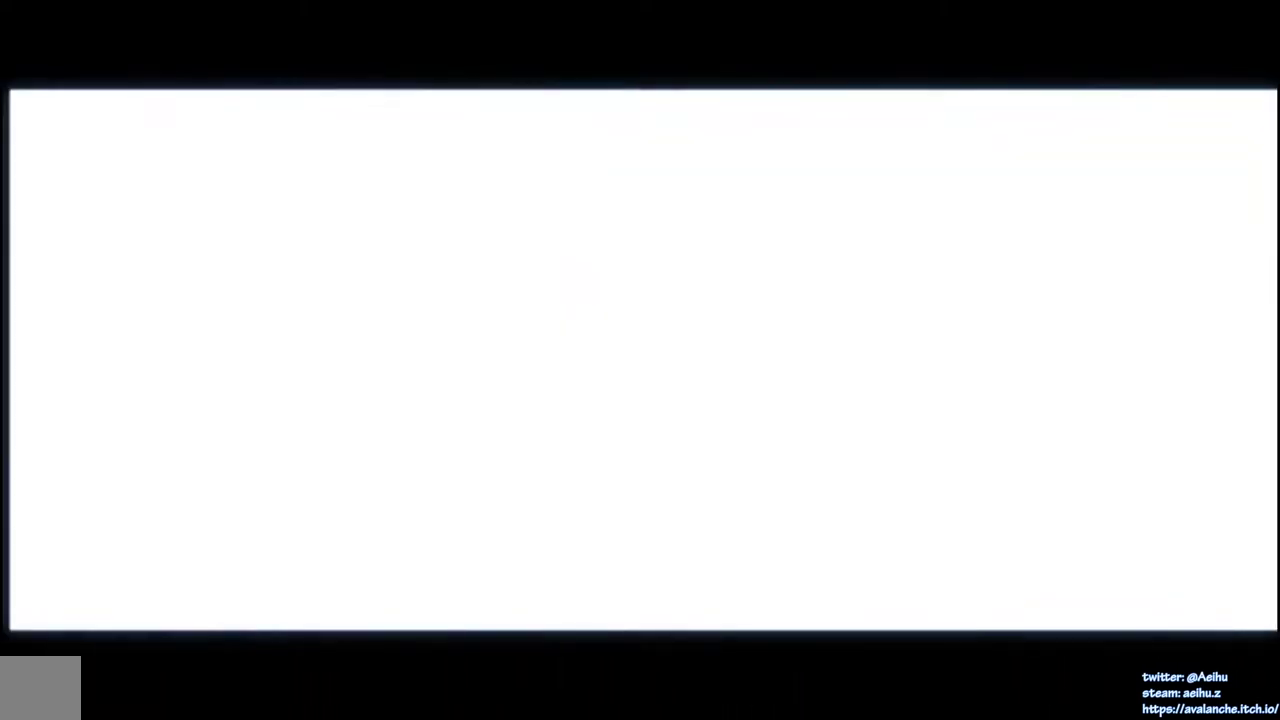
Gameplay with a controller (PlayStation layout); each line is a JSON object with the inputs held at the frame after it. "events" lists button and stick changes between this image and that frame as [ms after this image, input, new state], when the widget could be followed in between. Not read: L3 R3 left_stick.
{"buttons": ["CROSS", "SQUARE"], "right_stick": "center", "events": []}
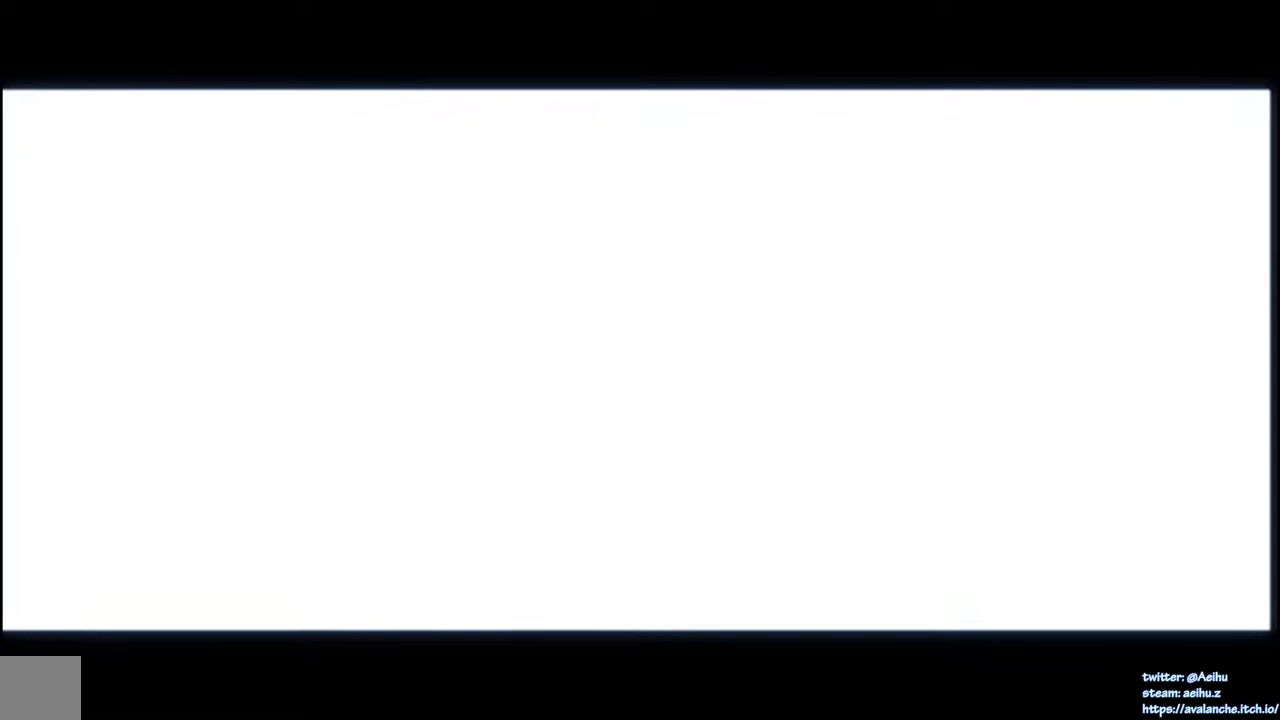
{"buttons": ["CROSS", "SQUARE"], "right_stick": "center", "events": []}
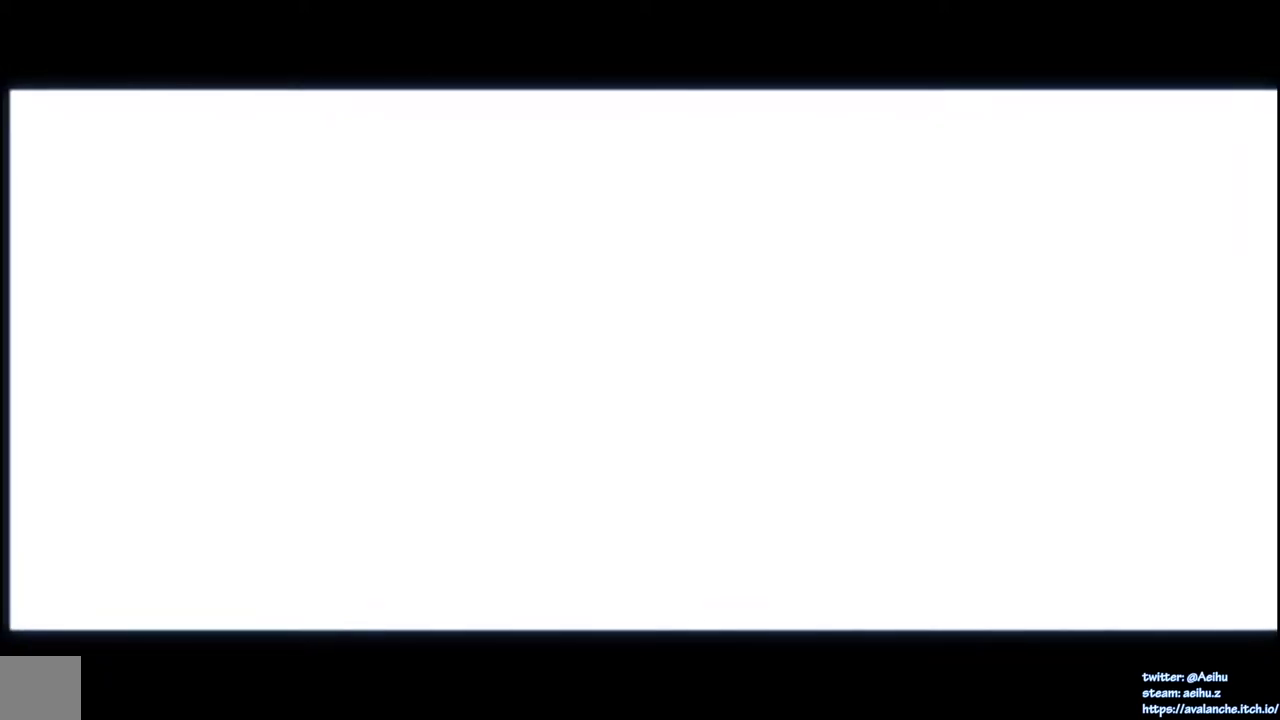
{"buttons": ["CROSS", "SQUARE"], "right_stick": "center", "events": []}
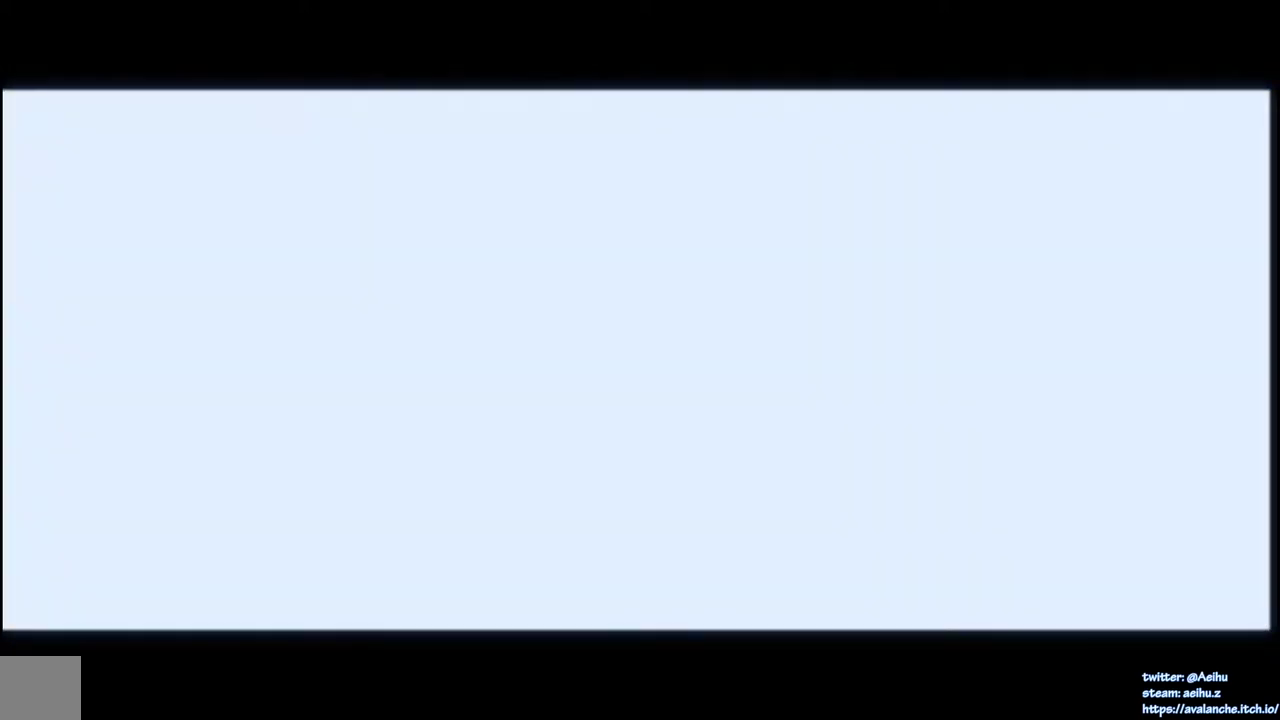
{"buttons": ["CROSS", "SQUARE"], "right_stick": "center", "events": []}
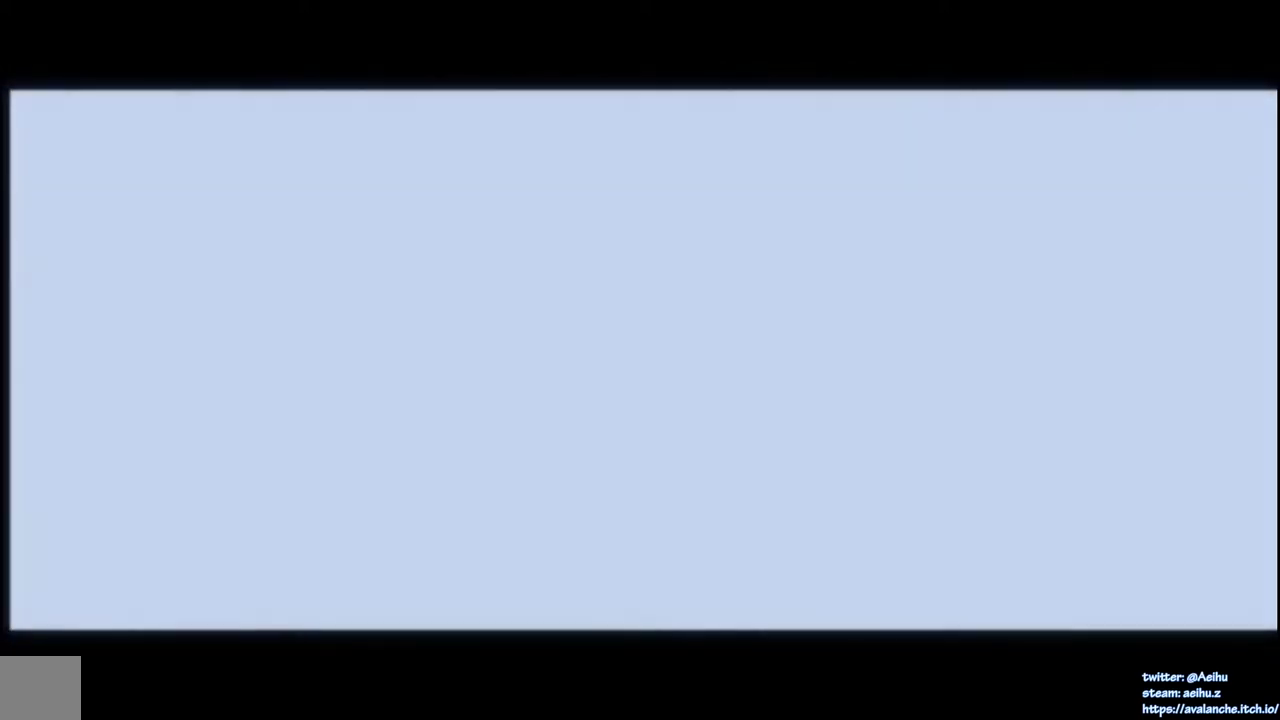
{"buttons": ["CROSS", "SQUARE"], "right_stick": "center", "events": []}
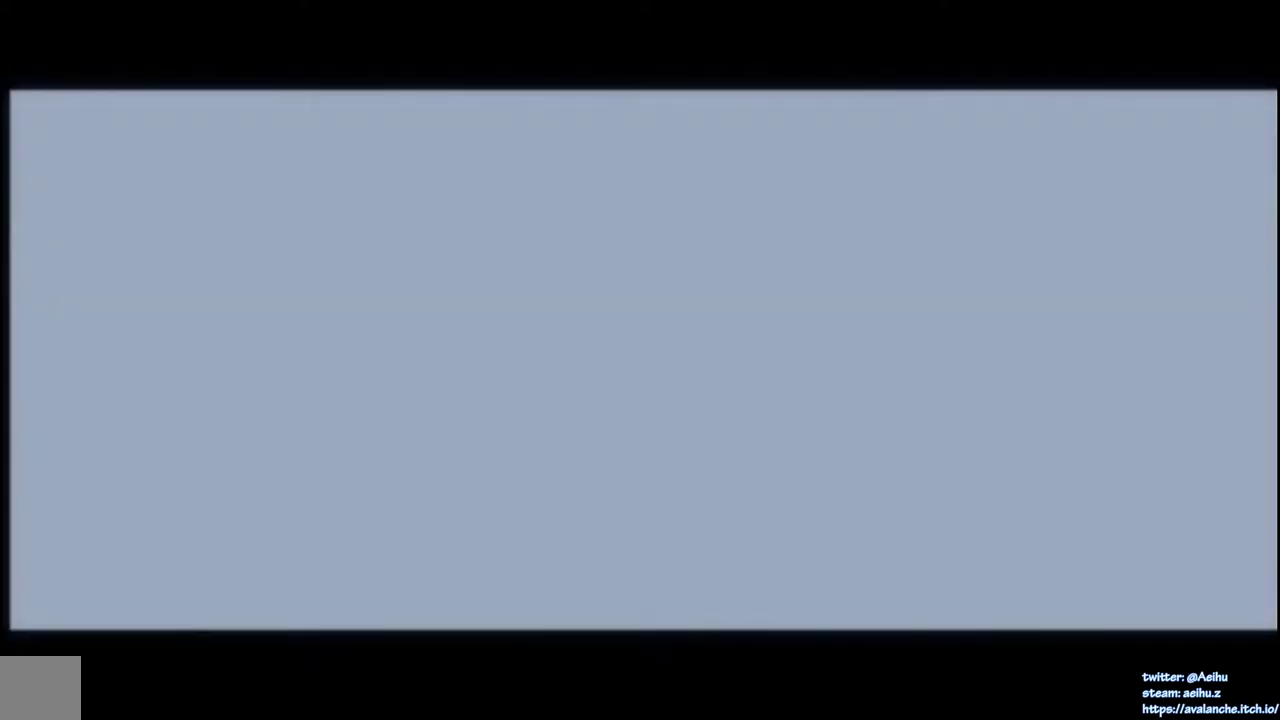
{"buttons": ["CROSS", "SQUARE"], "right_stick": "center", "events": [[100, "CROSS", "up"], [100, "SQUARE", "up"], [267, "CROSS", "down"], [267, "SQUARE", "down"]]}
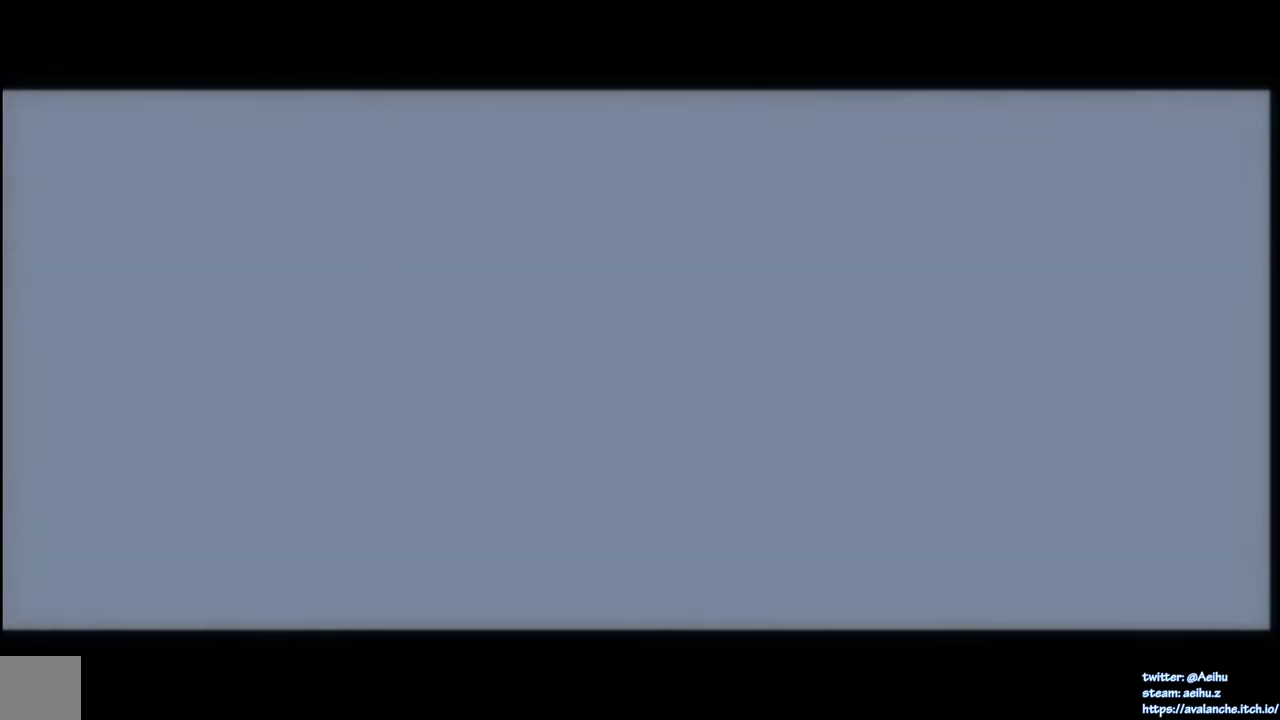
{"buttons": ["CROSS", "SQUARE"], "right_stick": "center", "events": [[117, "CROSS", "up"], [117, "SQUARE", "up"], [333, "CROSS", "down"], [350, "SQUARE", "down"]]}
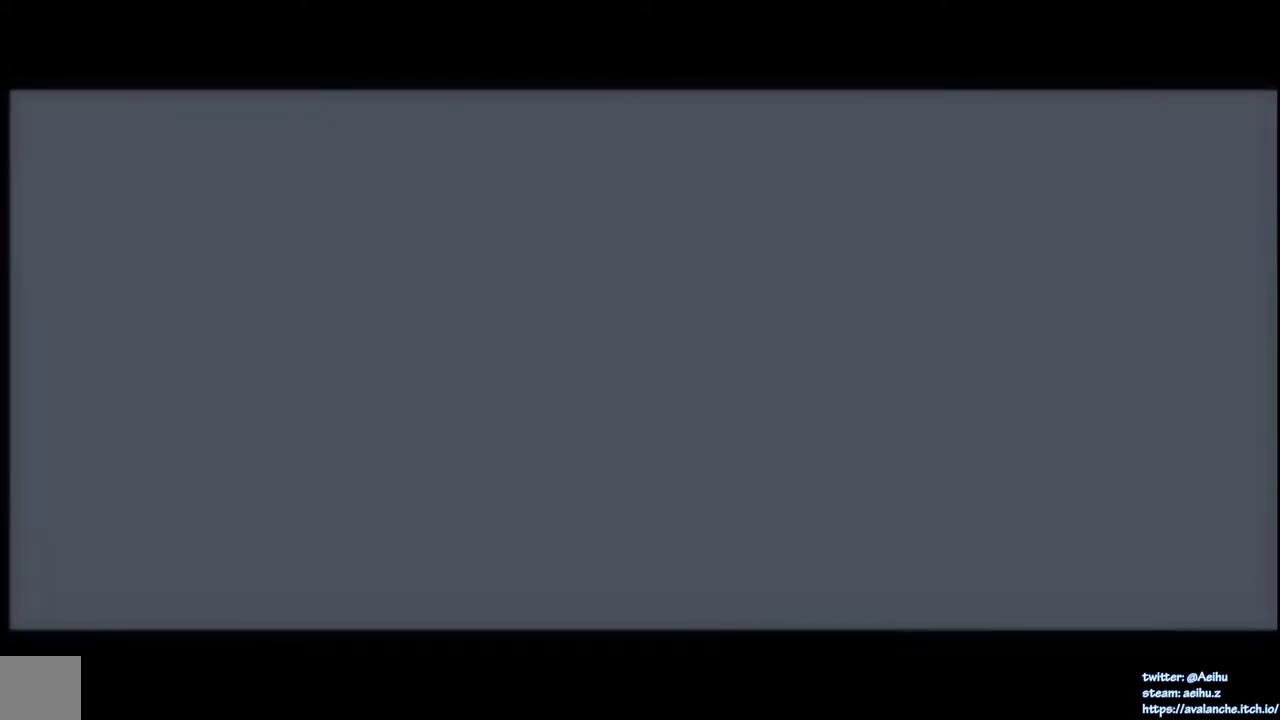
{"buttons": ["CROSS", "SQUARE"], "right_stick": "center", "events": [[117, "SQUARE", "up"], [133, "CROSS", "up"], [367, "CROSS", "down"], [383, "SQUARE", "down"]]}
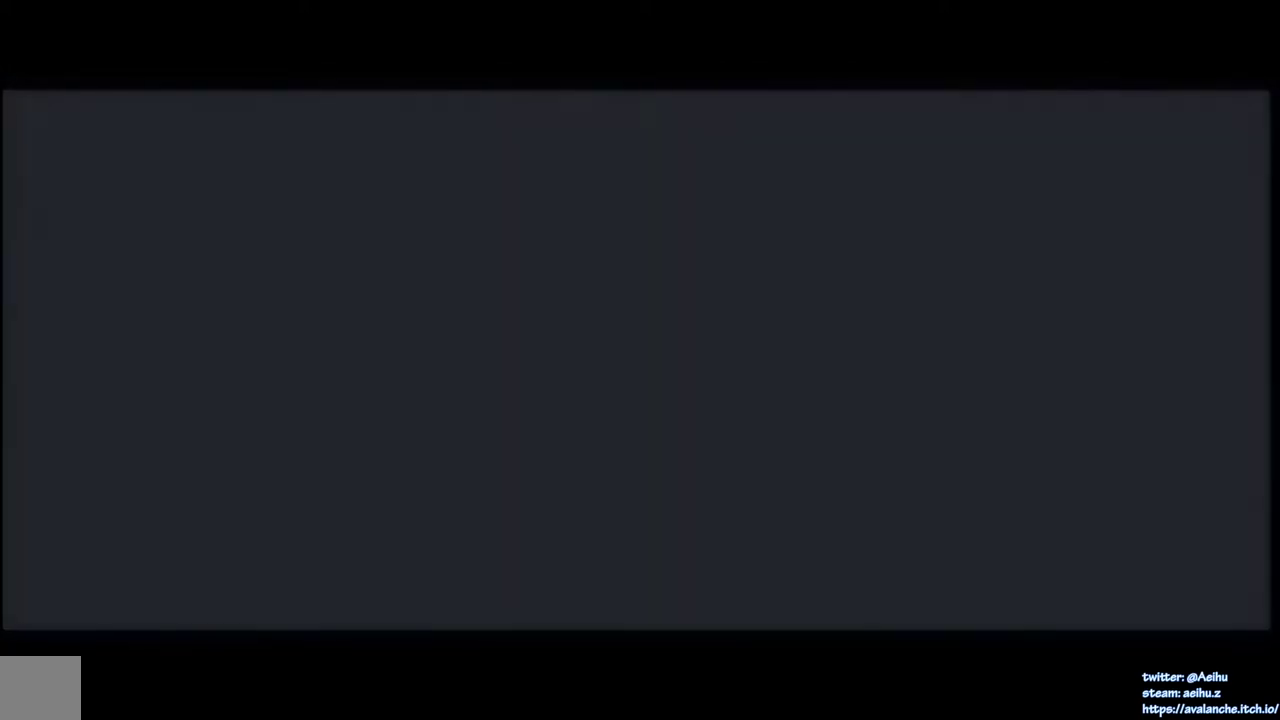
{"buttons": [], "right_stick": "center", "events": [[433, "SQUARE", "up"], [467, "CROSS", "up"]]}
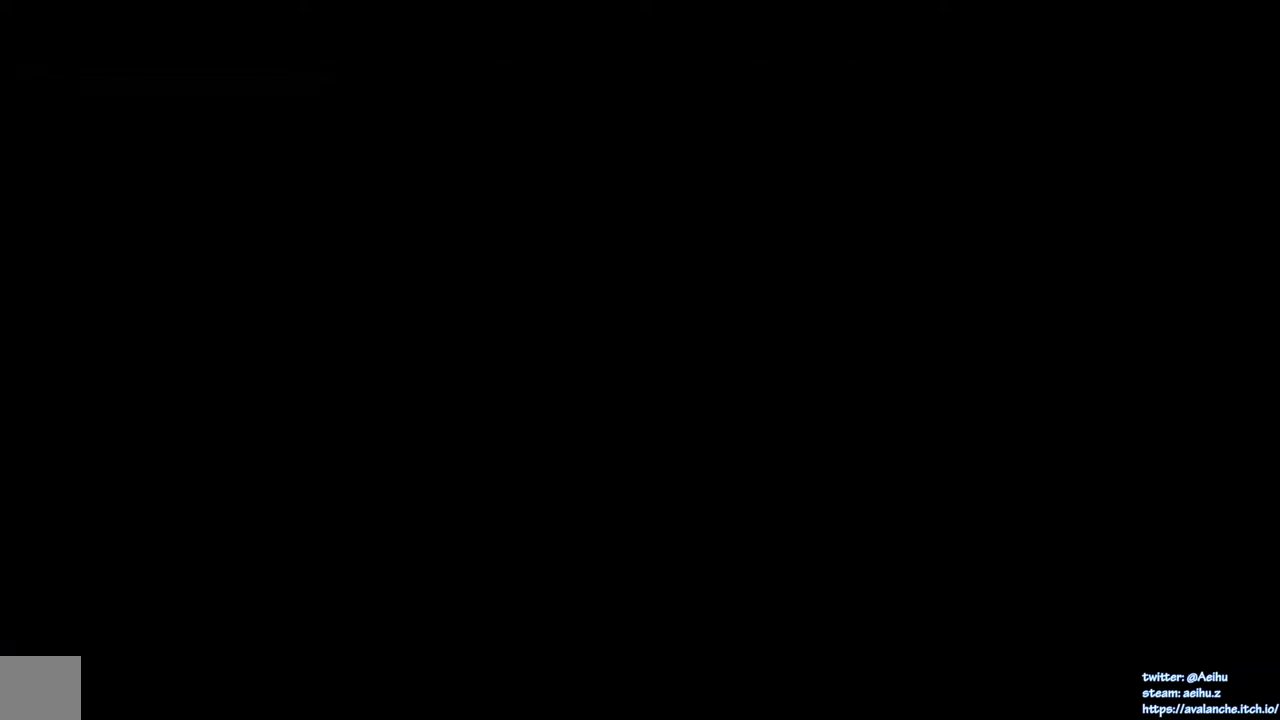
{"buttons": ["CROSS", "SQUARE"], "right_stick": "center", "events": [[83, "CROSS", "down"], [100, "SQUARE", "down"]]}
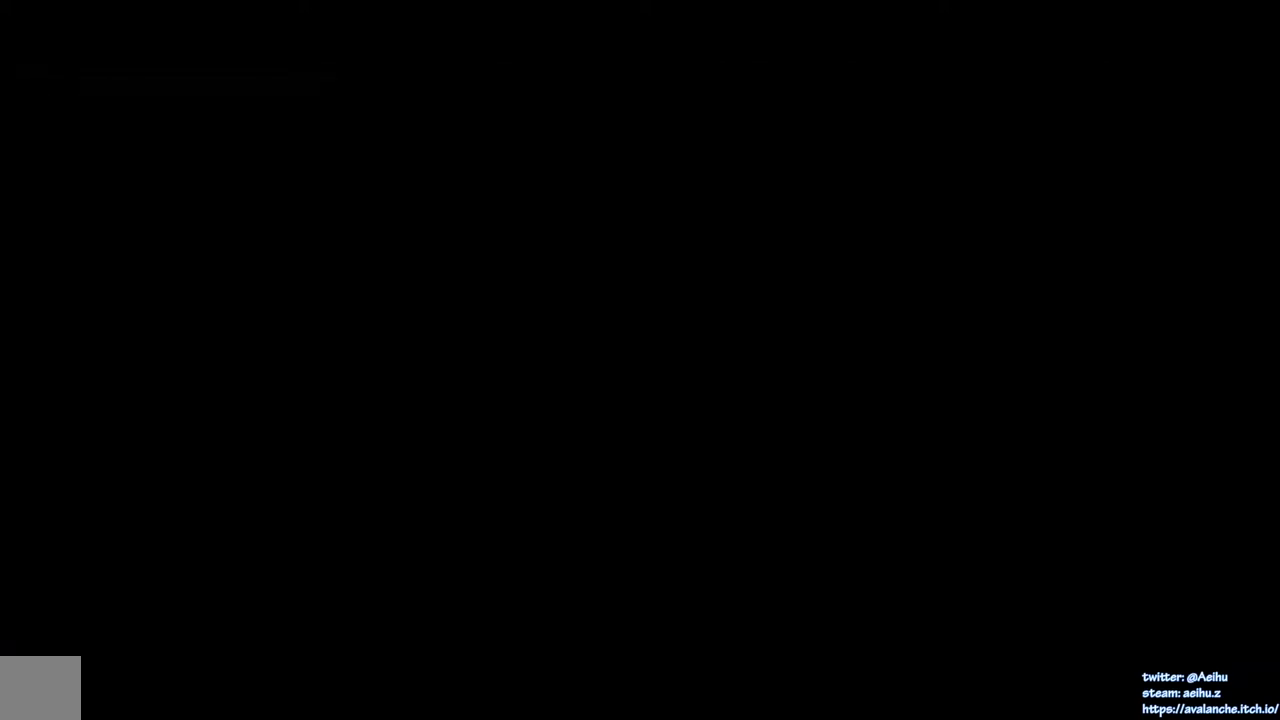
{"buttons": ["CROSS", "SQUARE"], "right_stick": "center", "events": [[50, "SQUARE", "up"], [67, "CROSS", "up"], [250, "CROSS", "down"], [250, "SQUARE", "down"]]}
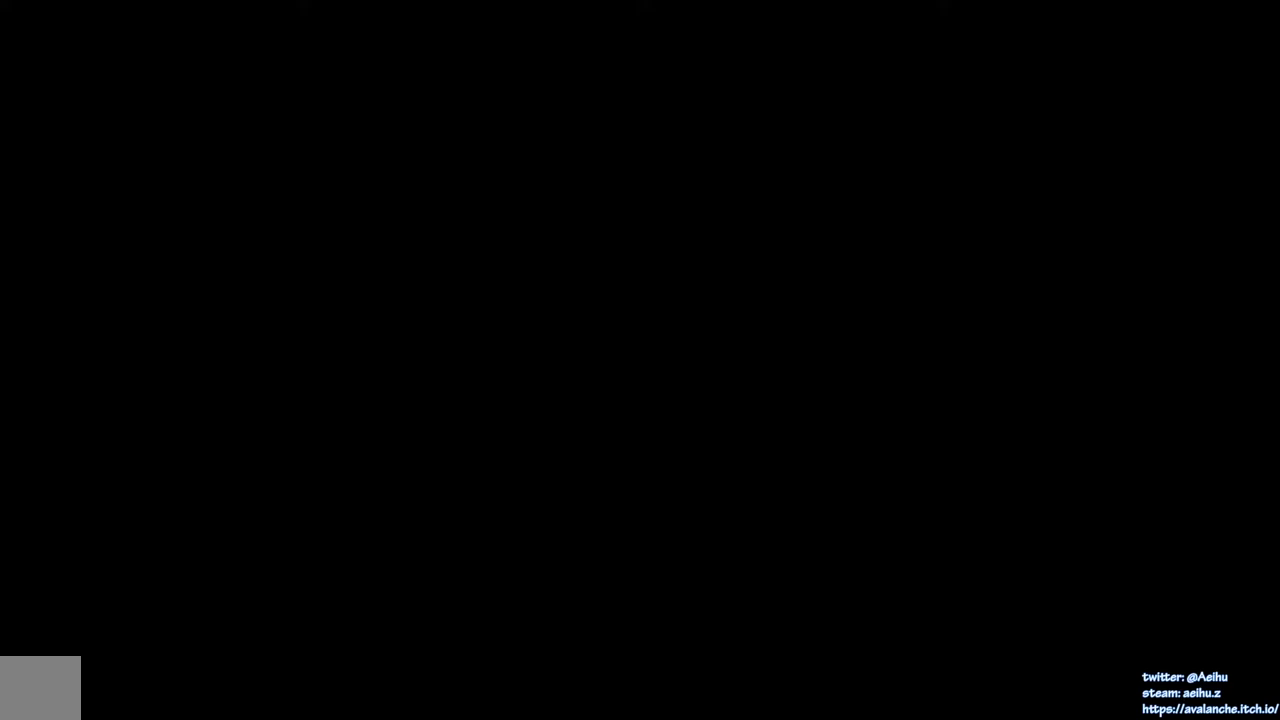
{"buttons": ["CROSS", "SQUARE"], "right_stick": "center", "events": [[233, "CROSS", "up"], [233, "SQUARE", "up"], [350, "CROSS", "down"], [350, "SQUARE", "down"]]}
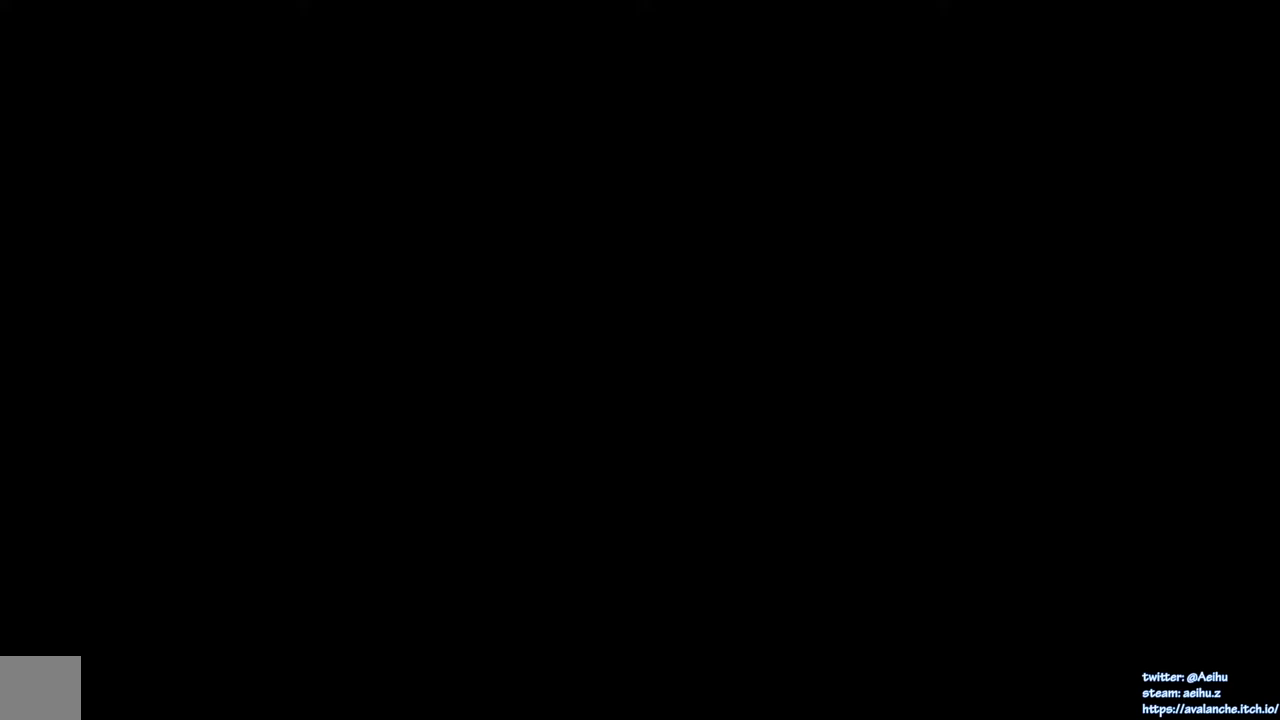
{"buttons": ["CROSS", "SQUARE"], "right_stick": "center", "events": [[117, "CROSS", "up"], [117, "SQUARE", "up"], [300, "CROSS", "down"], [300, "SQUARE", "down"]]}
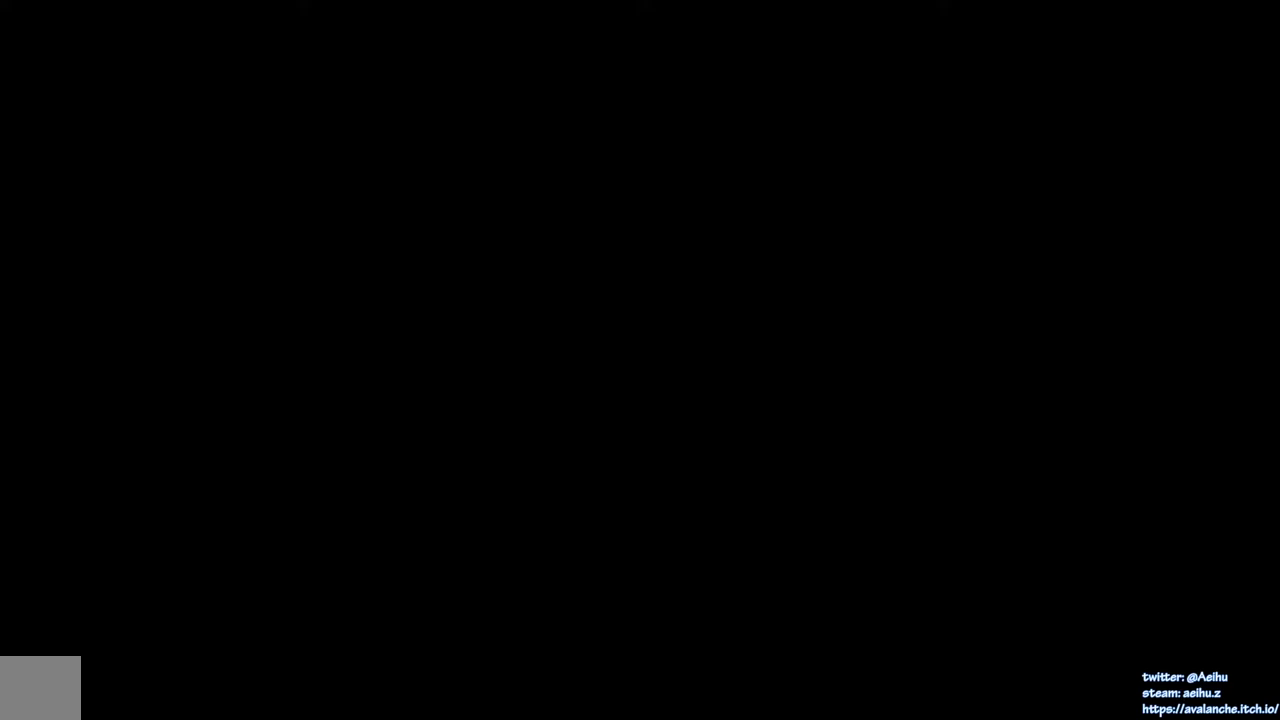
{"buttons": ["CROSS", "SQUARE"], "right_stick": "center", "events": []}
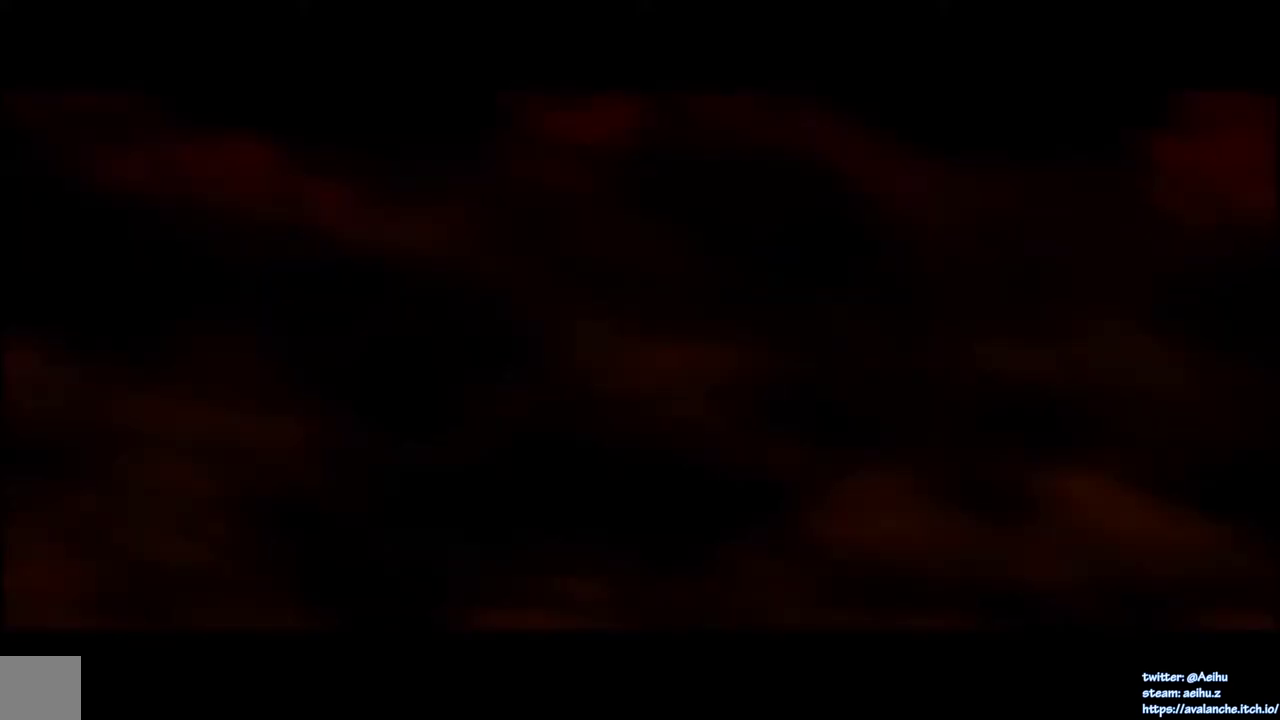
{"buttons": ["CROSS", "SQUARE"], "right_stick": "center", "events": []}
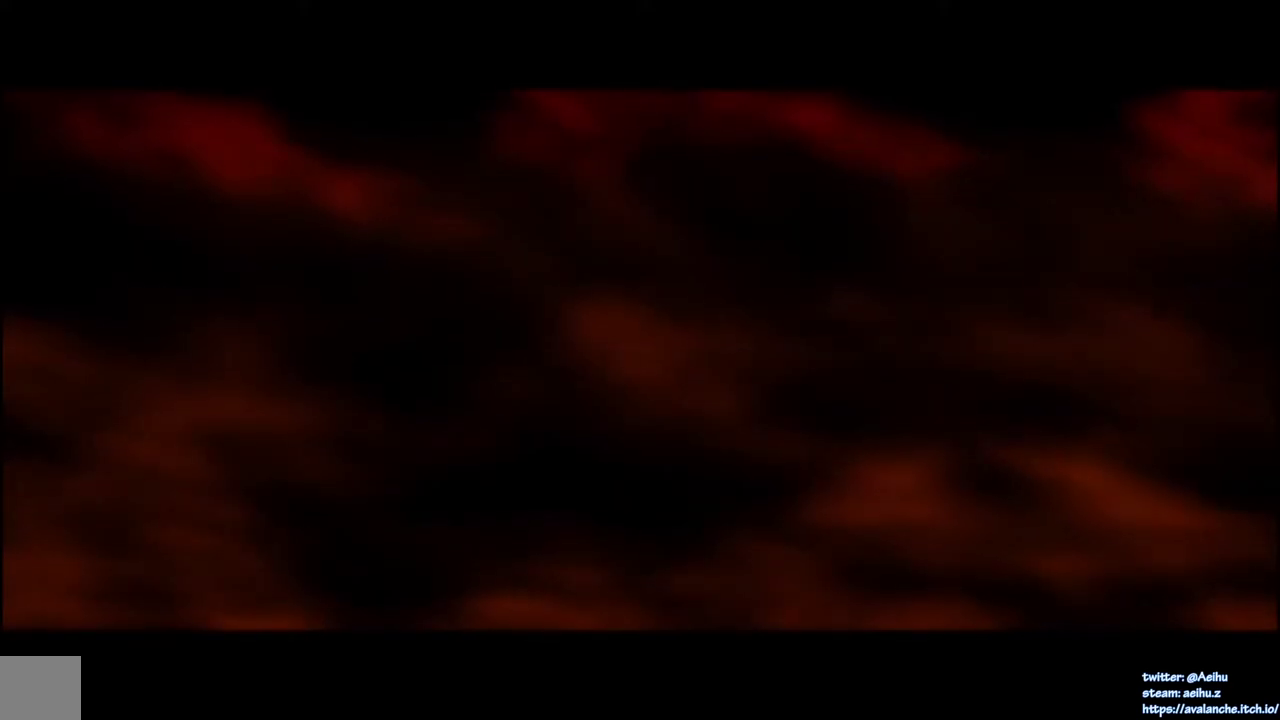
{"buttons": [], "right_stick": "center", "events": [[183, "SQUARE", "up"], [217, "CROSS", "up"]]}
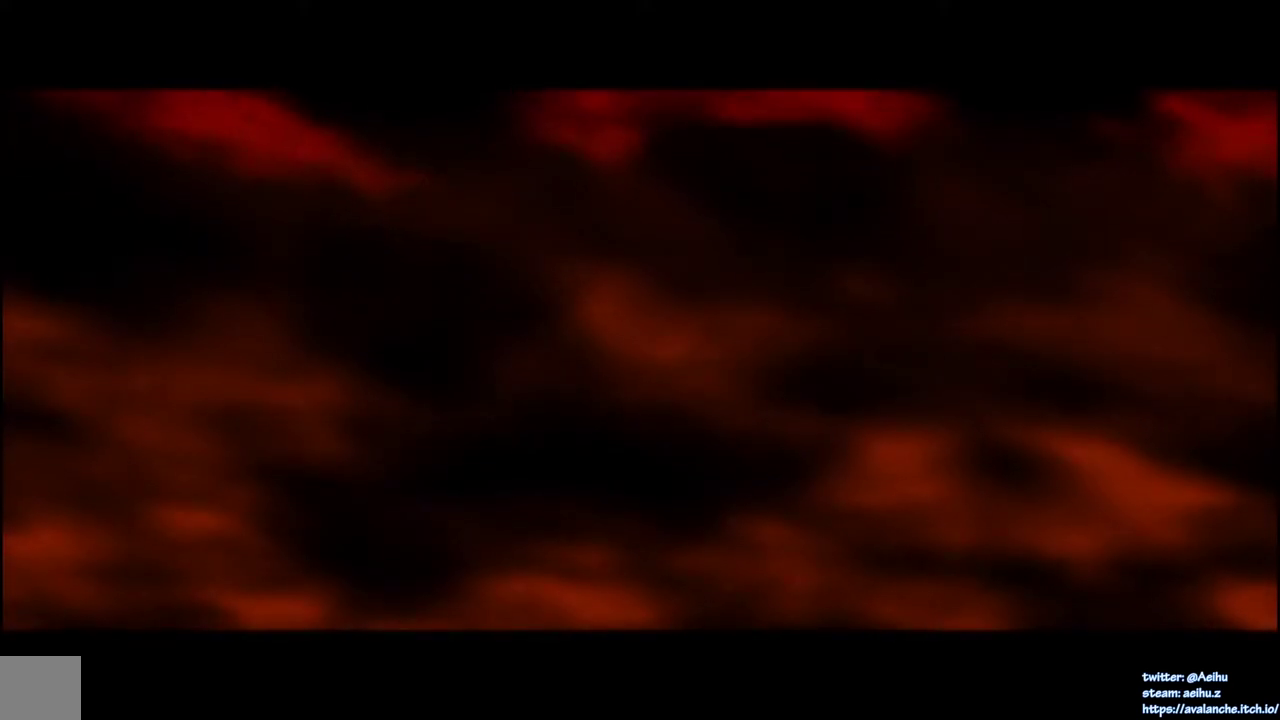
{"buttons": [], "right_stick": "center", "events": [[150, "CROSS", "down"], [150, "SQUARE", "down"], [417, "CROSS", "up"], [417, "SQUARE", "up"]]}
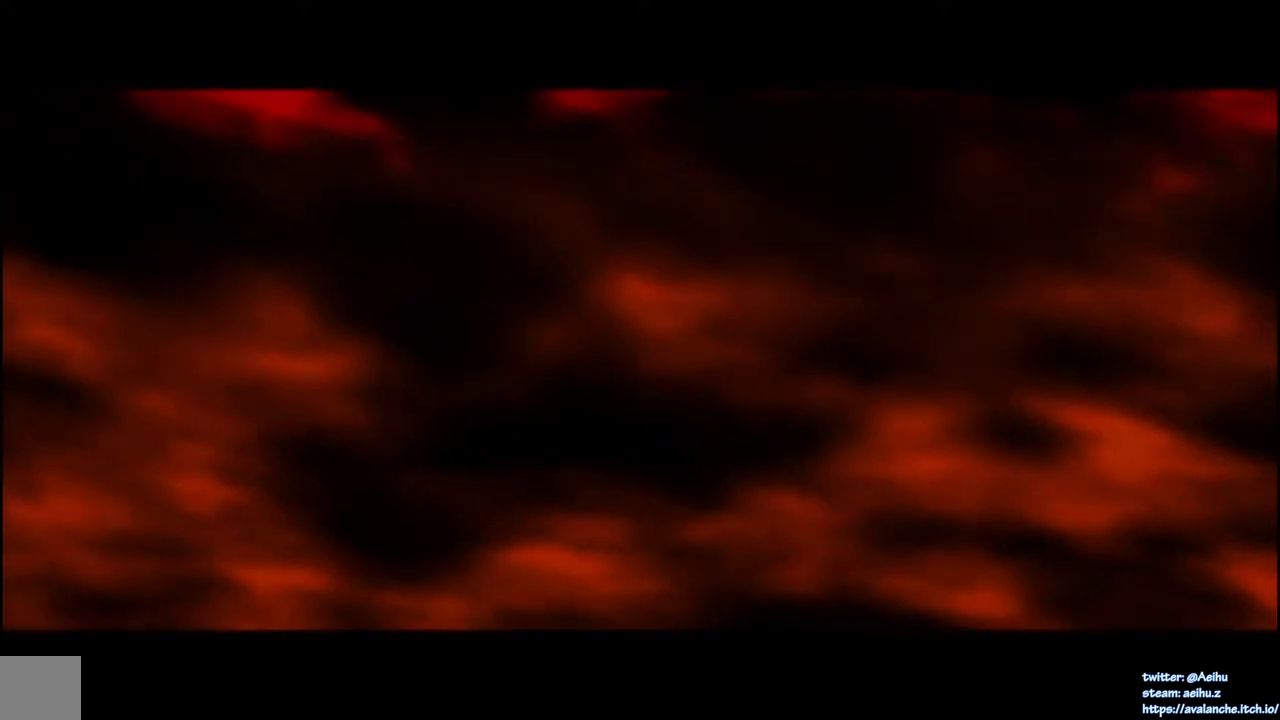
{"buttons": [], "right_stick": "center", "events": []}
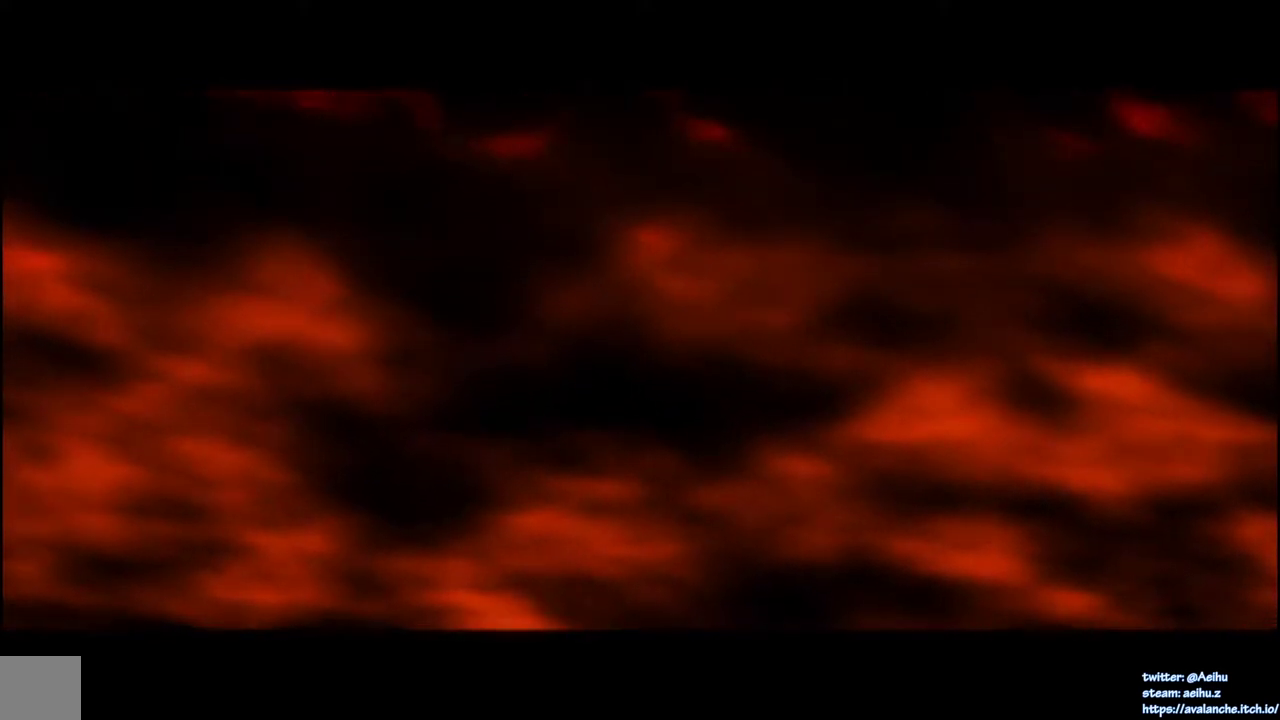
{"buttons": [], "right_stick": "center", "events": [[167, "CROSS", "down"], [167, "SQUARE", "down"], [317, "SQUARE", "up"], [350, "CROSS", "up"]]}
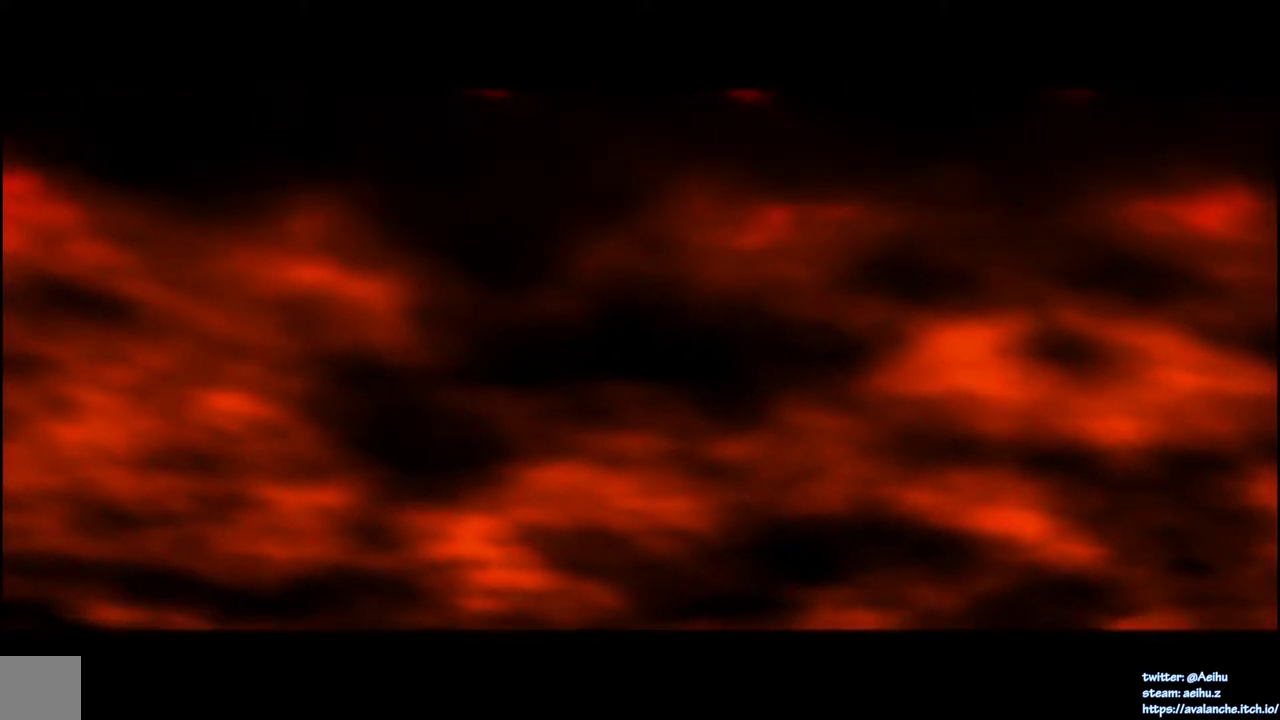
{"buttons": [], "right_stick": "center", "events": []}
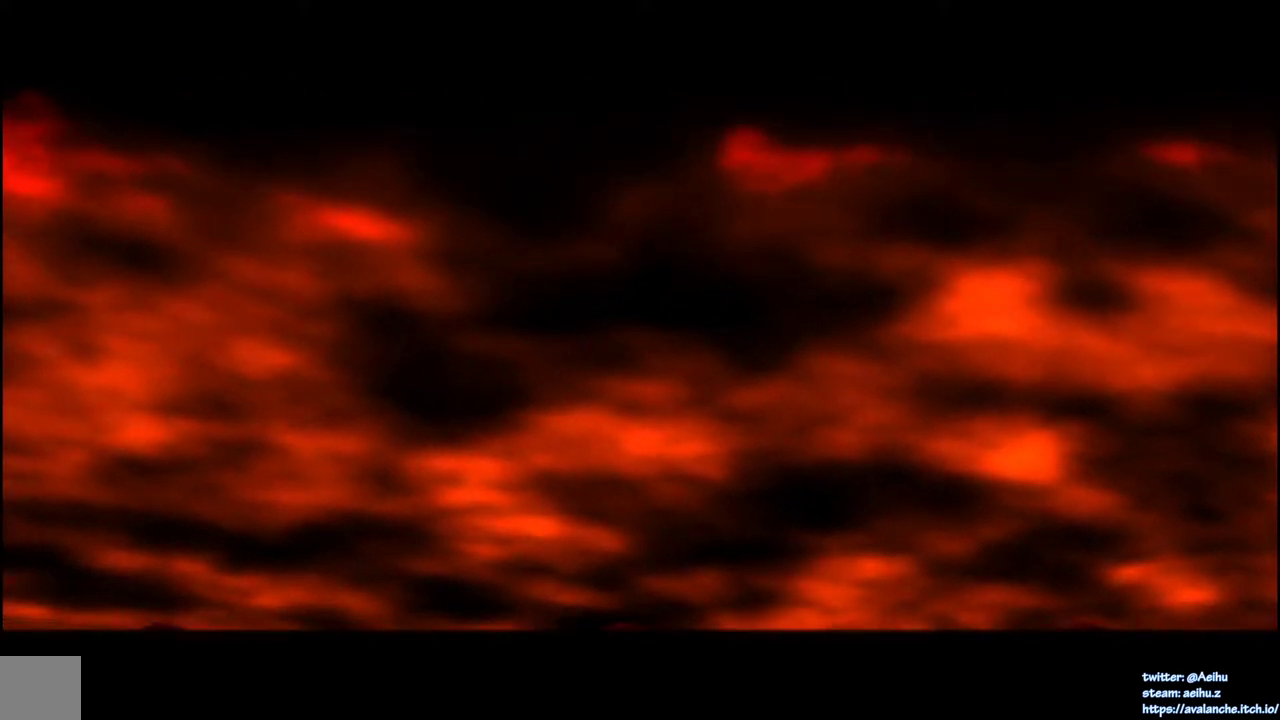
{"buttons": ["CROSS", "SQUARE"], "right_stick": "center", "events": [[500, "CROSS", "down"], [500, "SQUARE", "down"]]}
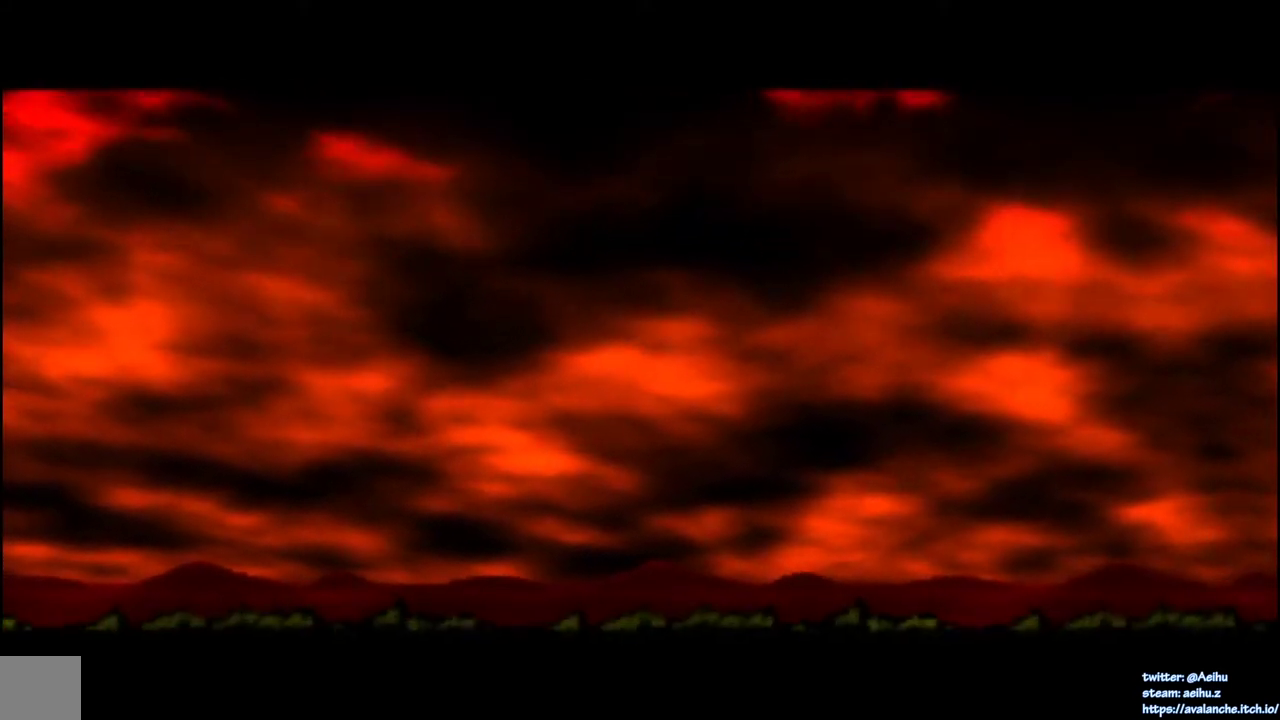
{"buttons": [], "right_stick": "center", "events": [[267, "CROSS", "up"], [267, "SQUARE", "up"]]}
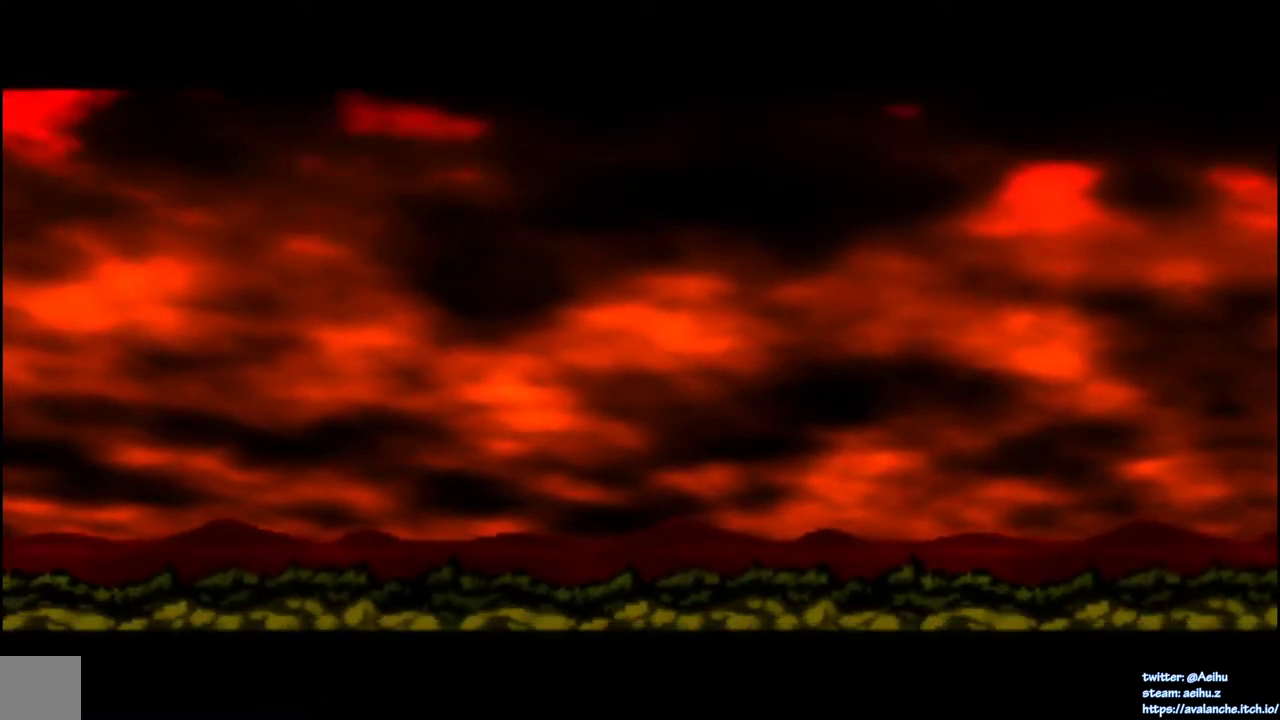
{"buttons": [], "right_stick": "center", "events": [[50, "CROSS", "down"], [50, "SQUARE", "down"], [250, "SQUARE", "up"], [267, "CROSS", "up"]]}
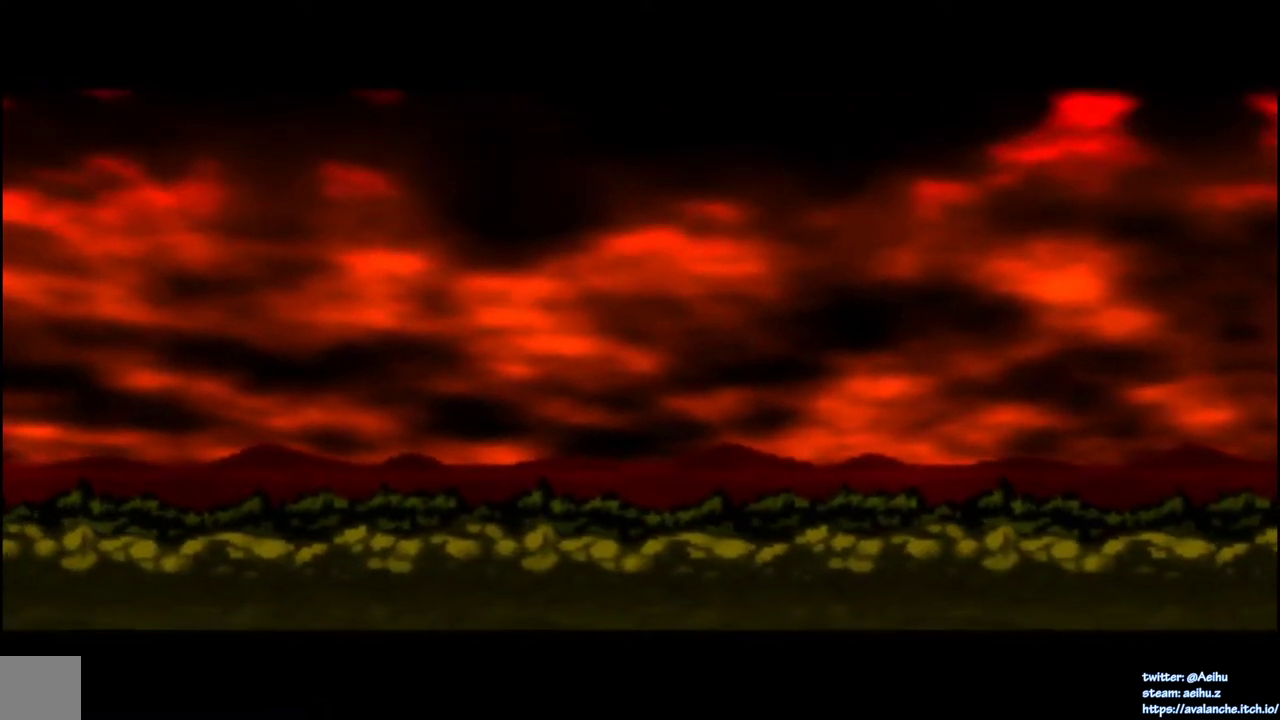
{"buttons": [], "right_stick": "center", "events": [[83, "CROSS", "down"], [83, "SQUARE", "down"], [383, "CROSS", "up"], [383, "SQUARE", "up"]]}
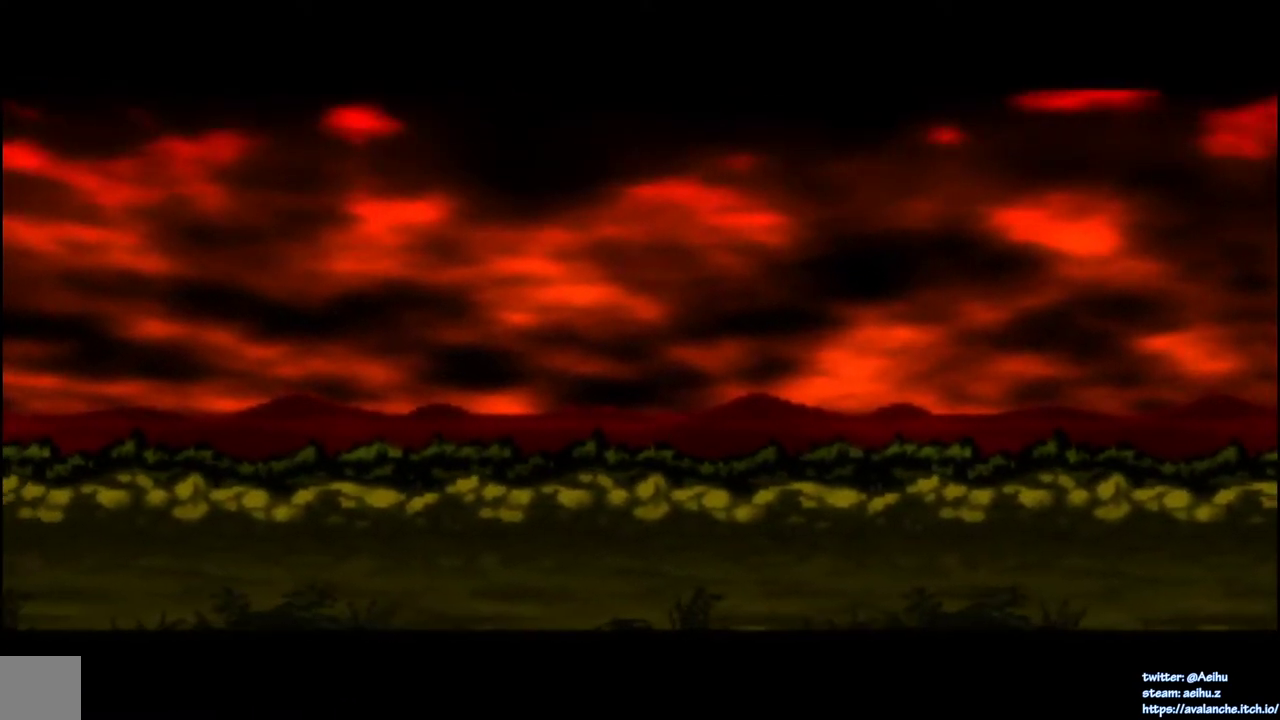
{"buttons": ["CROSS", "SQUARE"], "right_stick": "center", "events": [[267, "CROSS", "down"], [267, "SQUARE", "down"]]}
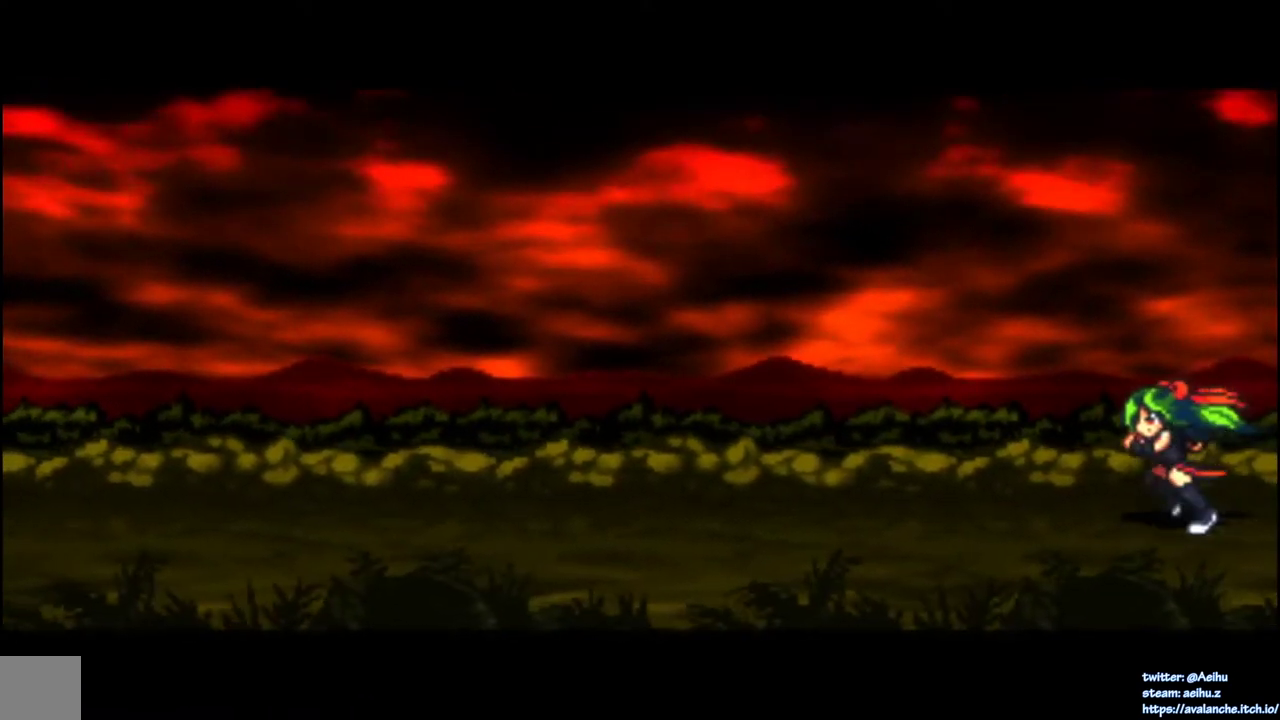
{"buttons": [], "right_stick": "center", "events": [[83, "SQUARE", "up"], [100, "CROSS", "up"], [217, "CROSS", "down"], [217, "SQUARE", "down"], [450, "CROSS", "up"], [450, "SQUARE", "up"]]}
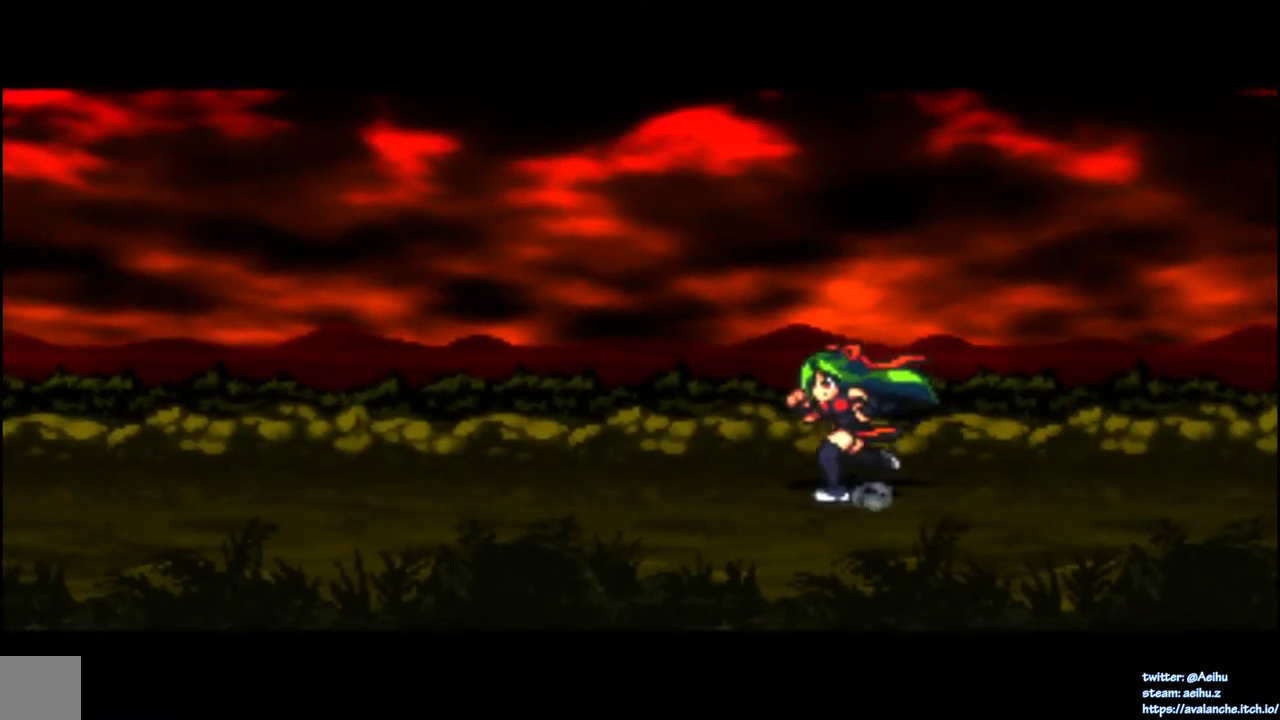
{"buttons": [], "right_stick": "center", "events": [[67, "CROSS", "down"], [83, "SQUARE", "down"], [233, "CROSS", "up"], [233, "SQUARE", "up"]]}
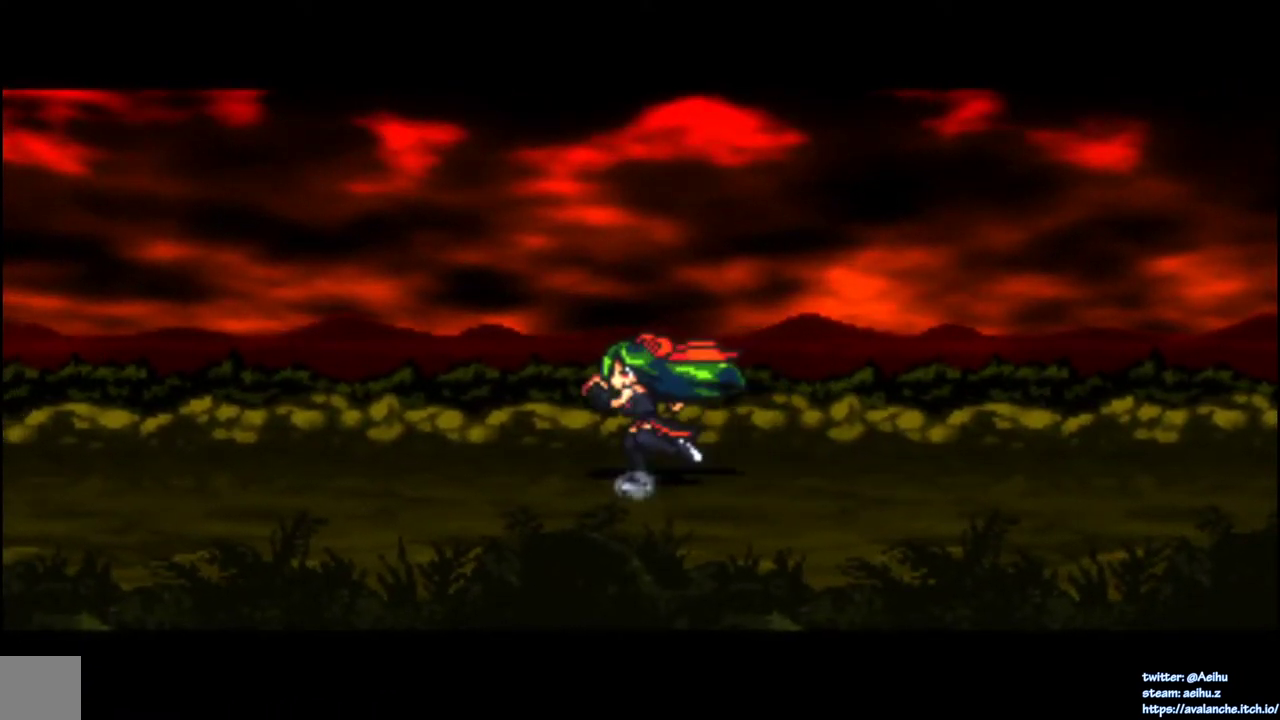
{"buttons": ["CROSS", "SQUARE"], "right_stick": "center", "events": [[17, "CROSS", "down"], [17, "SQUARE", "down"]]}
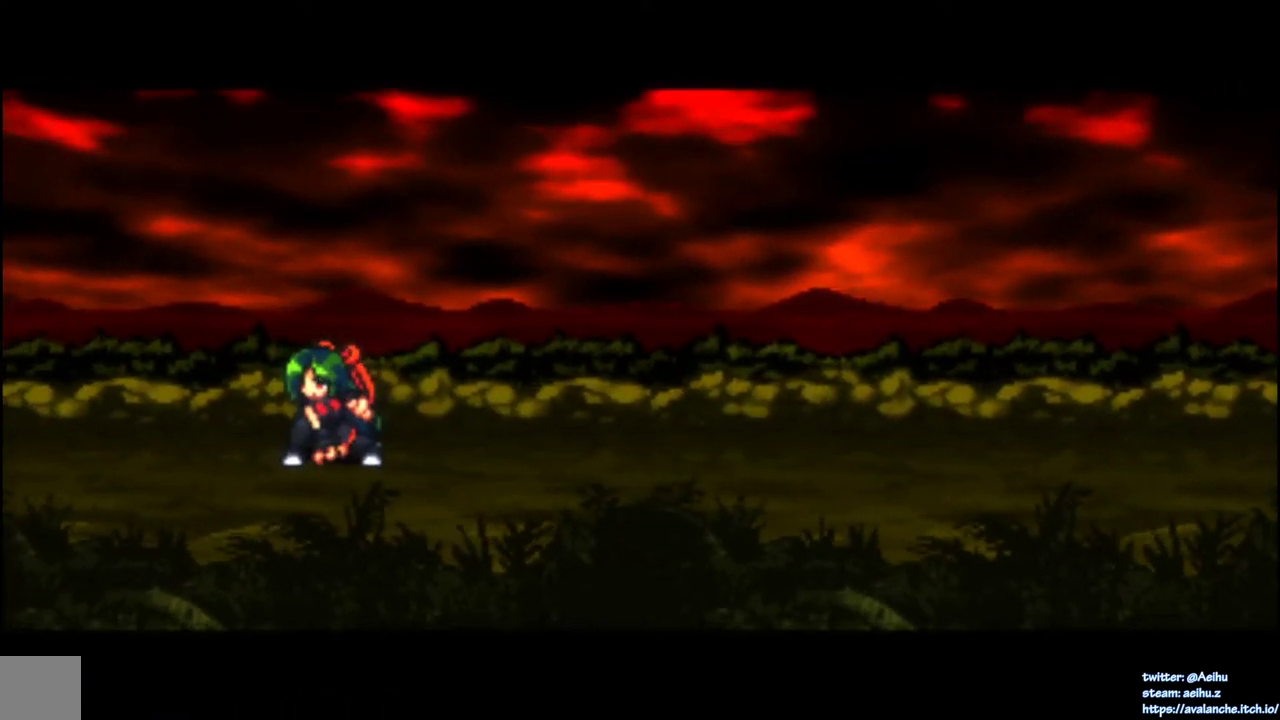
{"buttons": ["CROSS", "SQUARE"], "right_stick": "center", "events": []}
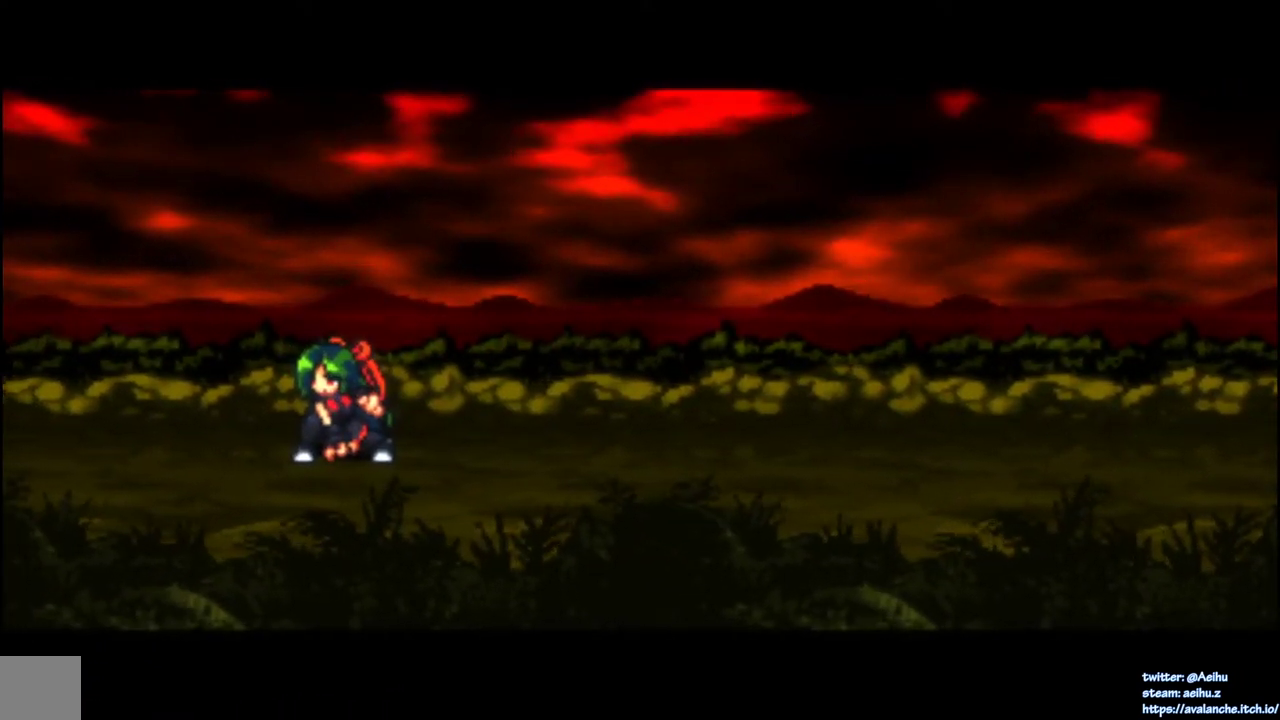
{"buttons": ["CROSS", "SQUARE"], "right_stick": "center", "events": []}